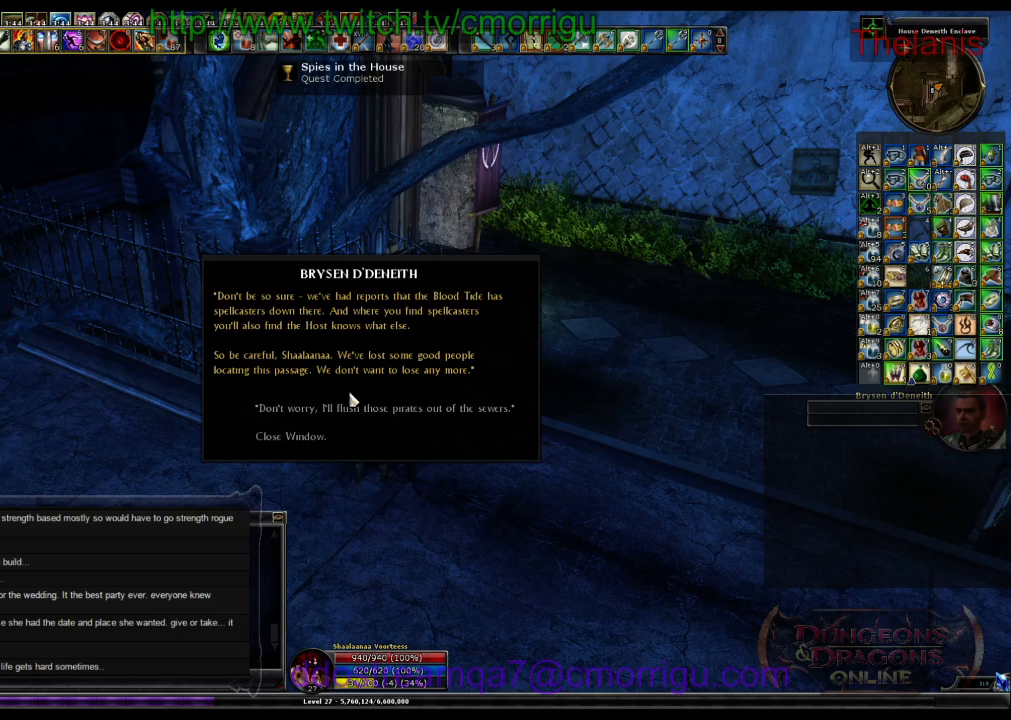
Gameplay with keyboard; each line is a JSON object with the keys held at the frame after it. "events" lists presses ("down") and releases ("up") of ".", "/", "0", "1", "2", "3", "4", "5", "6", "7", "8", "9", "a", "b", "backslash", "backspace", "c", "caps_lock", "comma", "ctrl_l", "ctrl_r", "d", "e", "equals", "escape", "f", "f1", "f2", "f4", "f5", "f6", "f7", "f8", "f9", "g", "h", "i", "j", "k", "l", "lbracket", "m", "minus", "n", "o", "p", "q", "quote", "r", "rbracket", "return", "s", "semicolon", "shift_l", "shift_r", "space", "t", "tab", "tilde", "u", "v", "w", "x", "y" and "z" between this image and that frame as [ms after this image, input, new state], when the widget could be followed in between. No other keys are recorded. Mouse input is not recorded. Not read: f10 f11 f12 f3.
{"keys": ["d"], "events": [[500, "d", "down"]]}
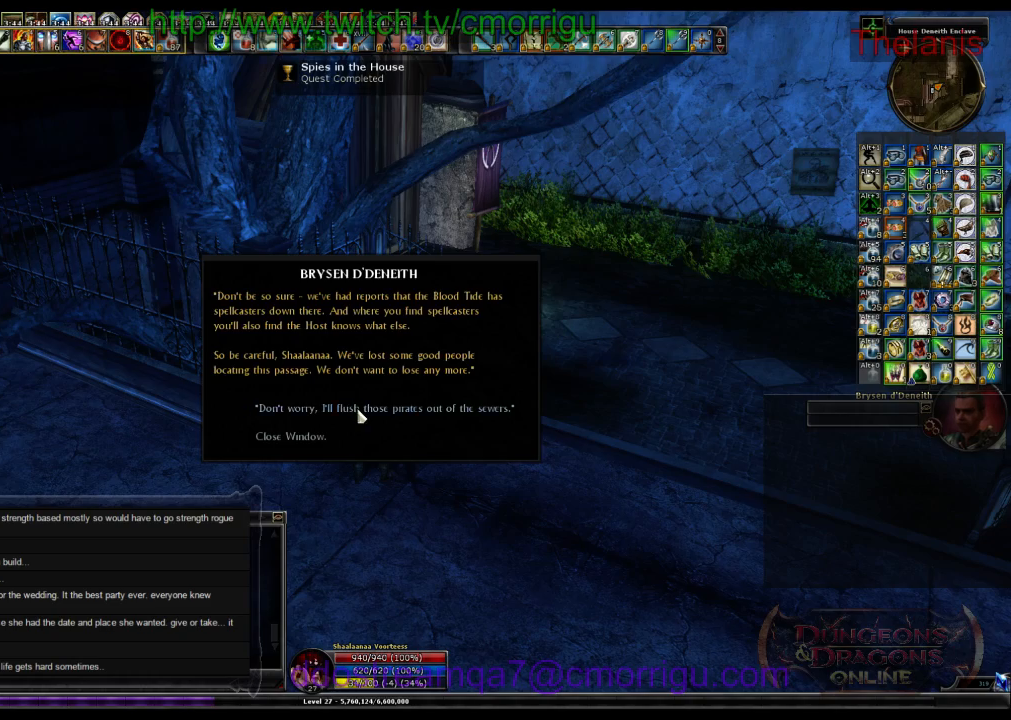
{"keys": ["d", "w"], "events": [[500, "w", "down"]]}
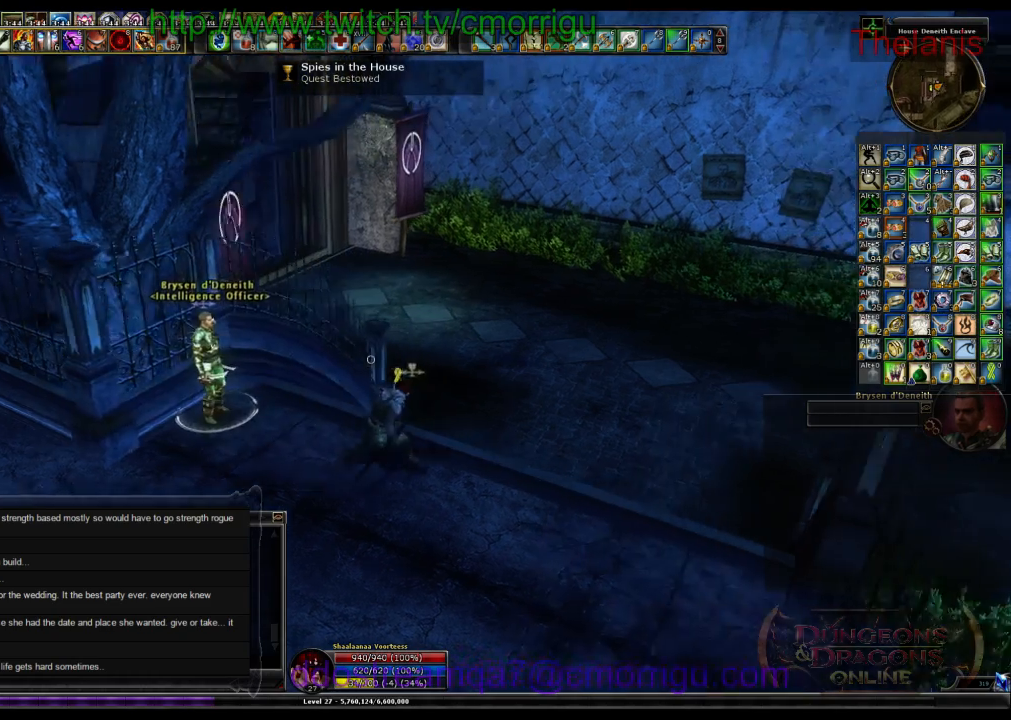
{"keys": ["w"], "events": [[133, "d", "up"]]}
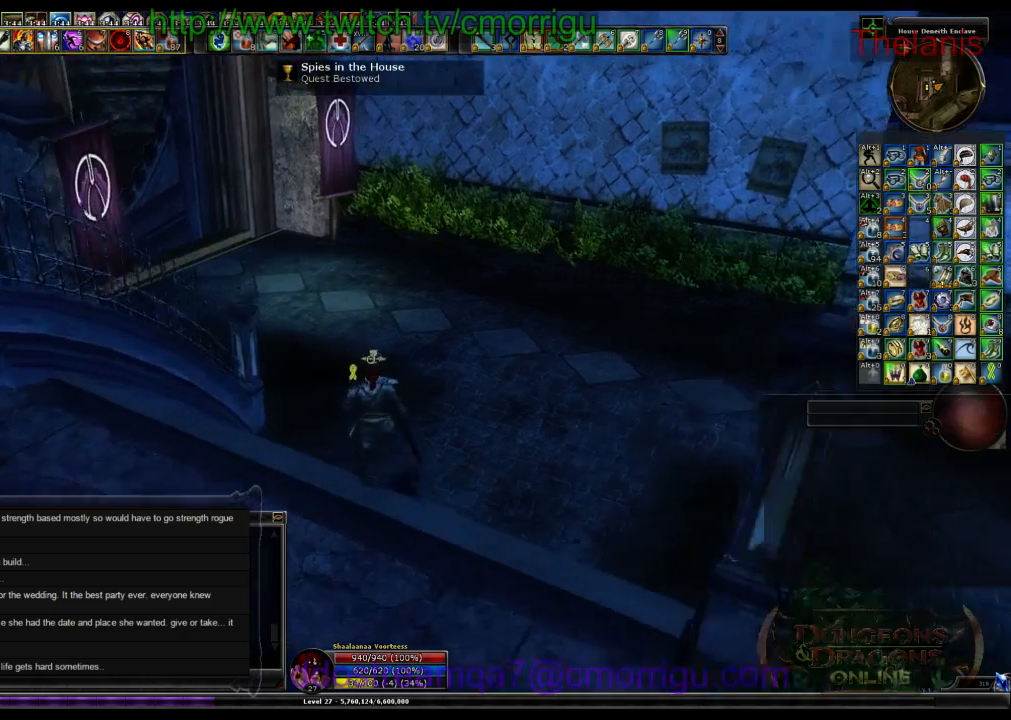
{"keys": ["w"], "events": []}
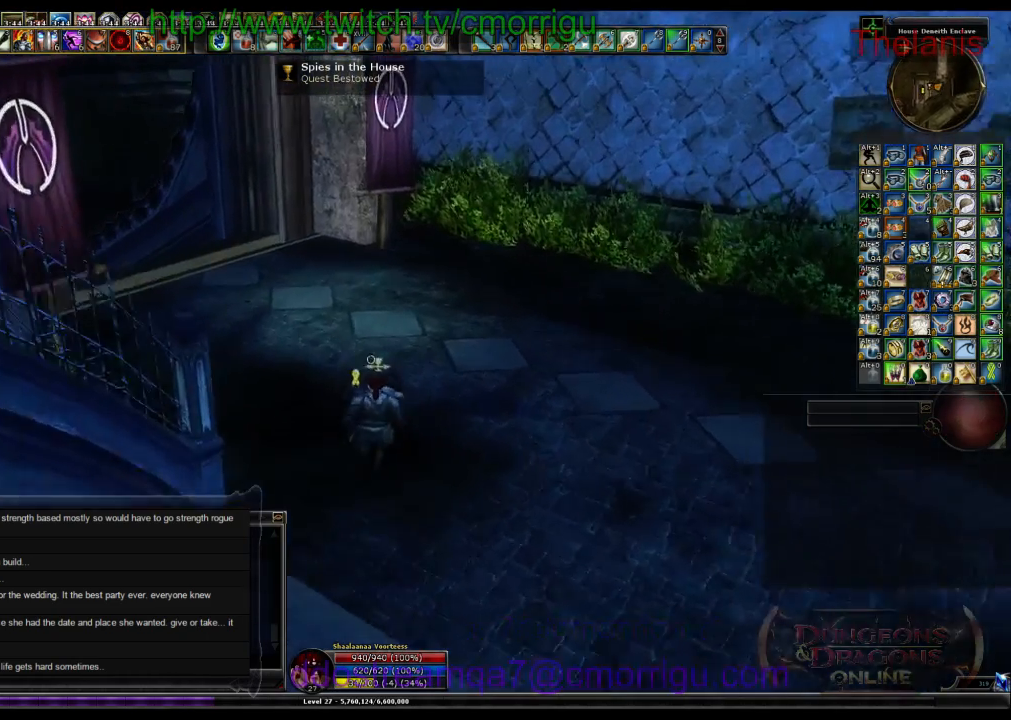
{"keys": ["w"], "events": []}
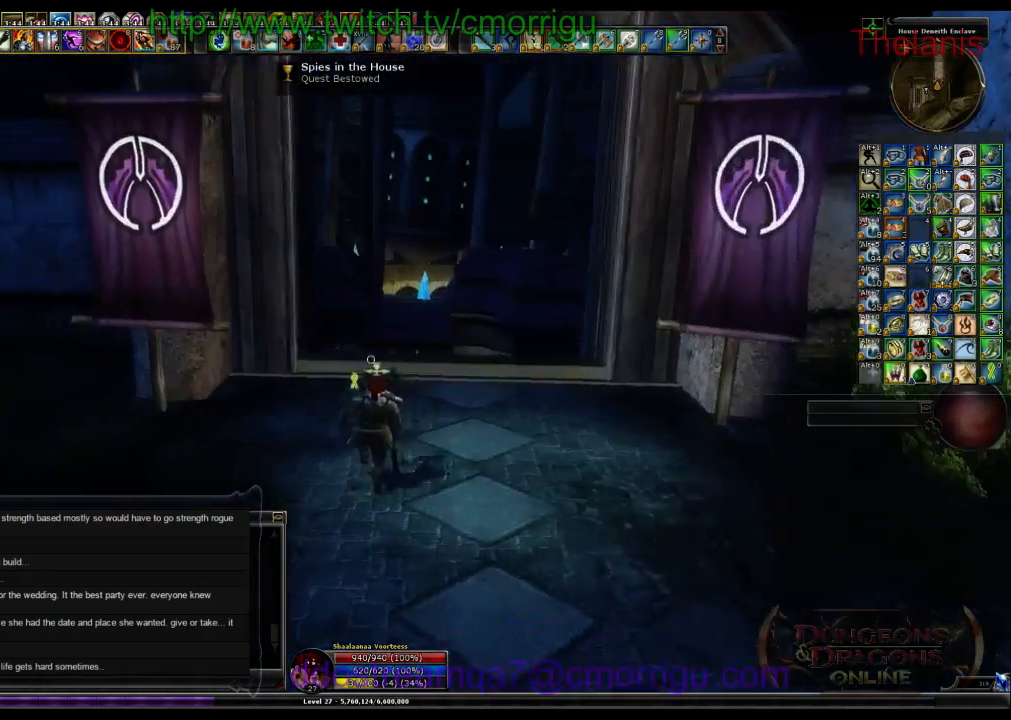
{"keys": ["w"], "events": []}
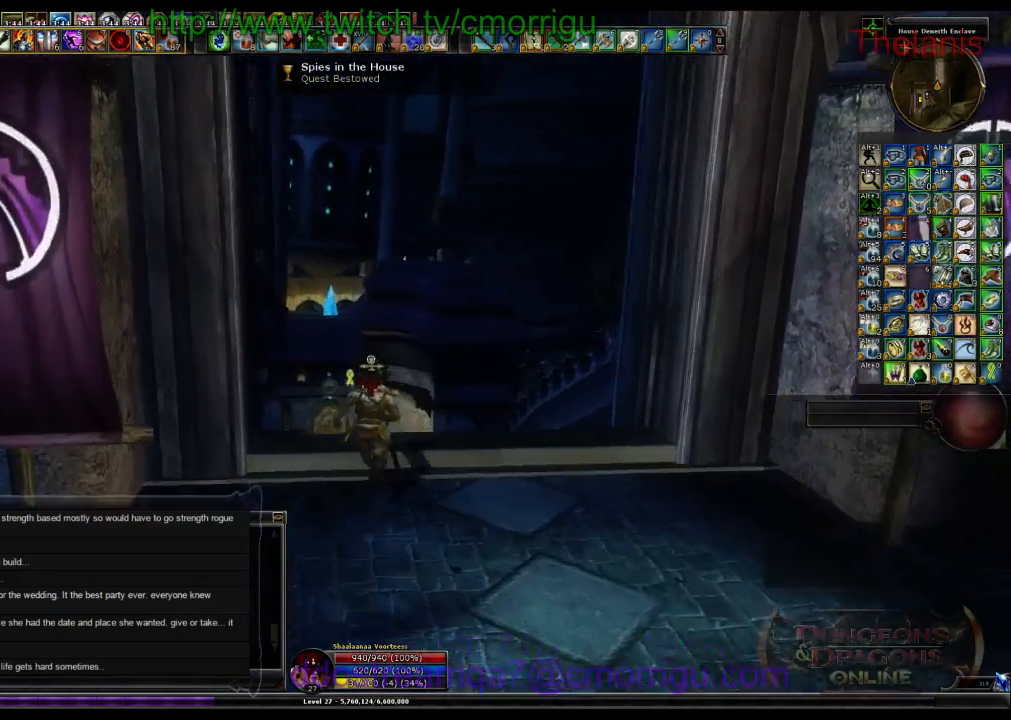
{"keys": ["w"]}
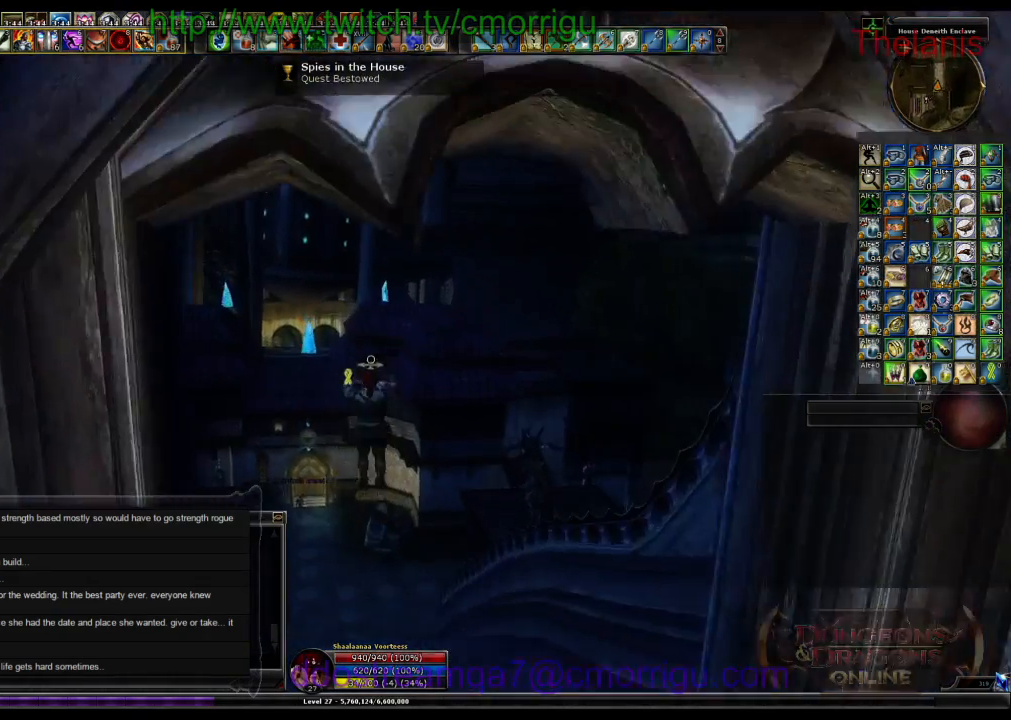
{"keys": ["w"], "events": []}
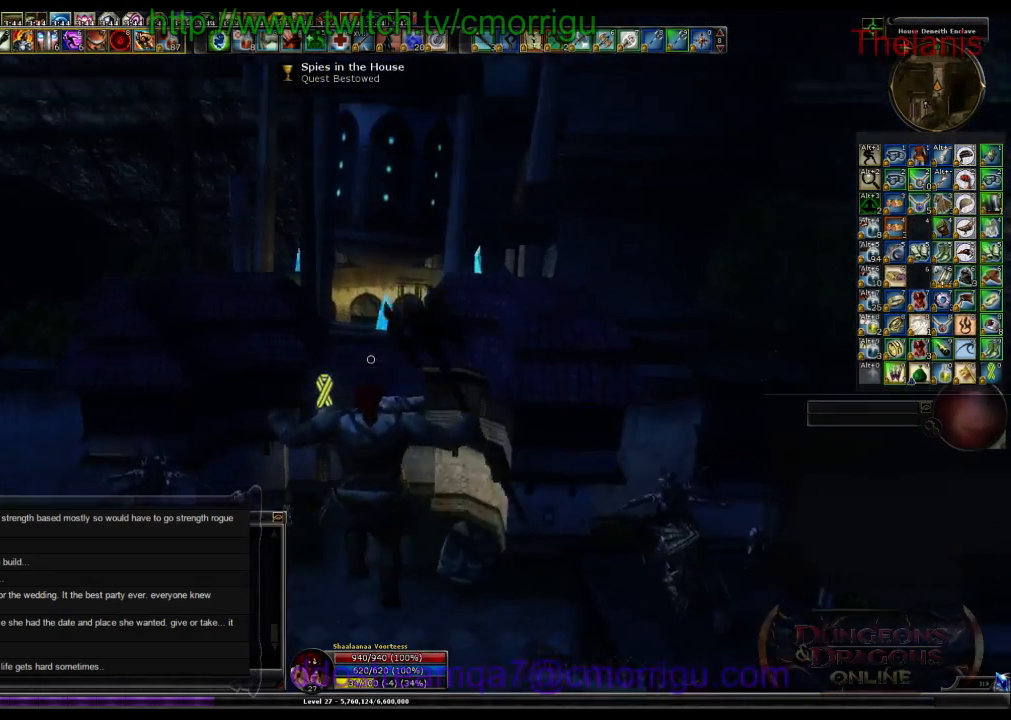
{"keys": ["w"], "events": []}
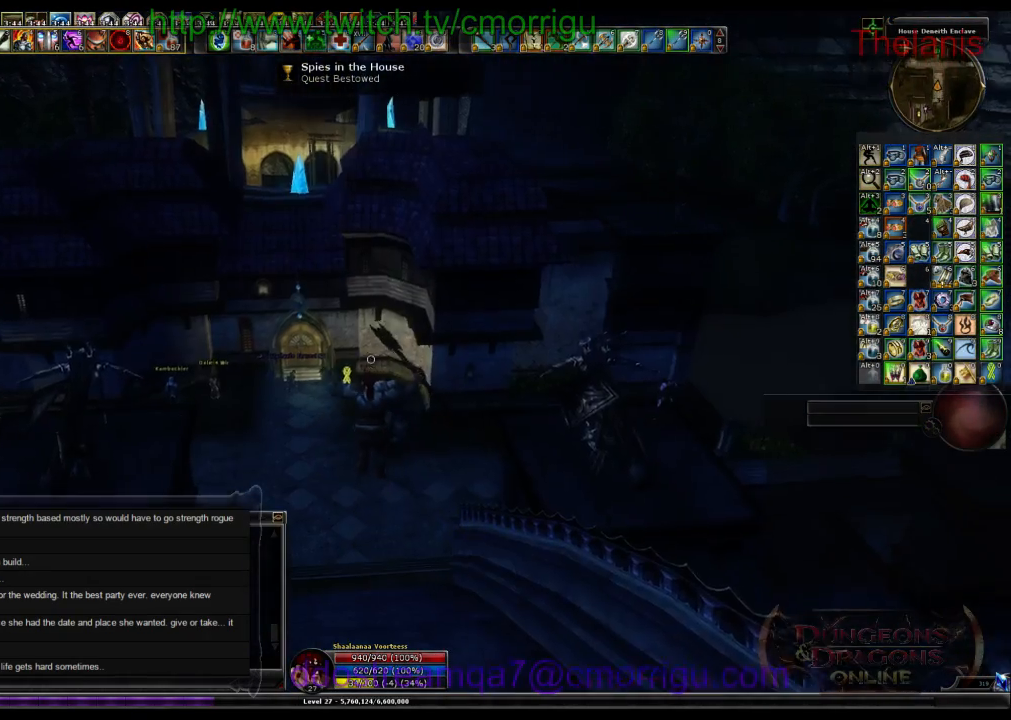
{"keys": ["w"], "events": []}
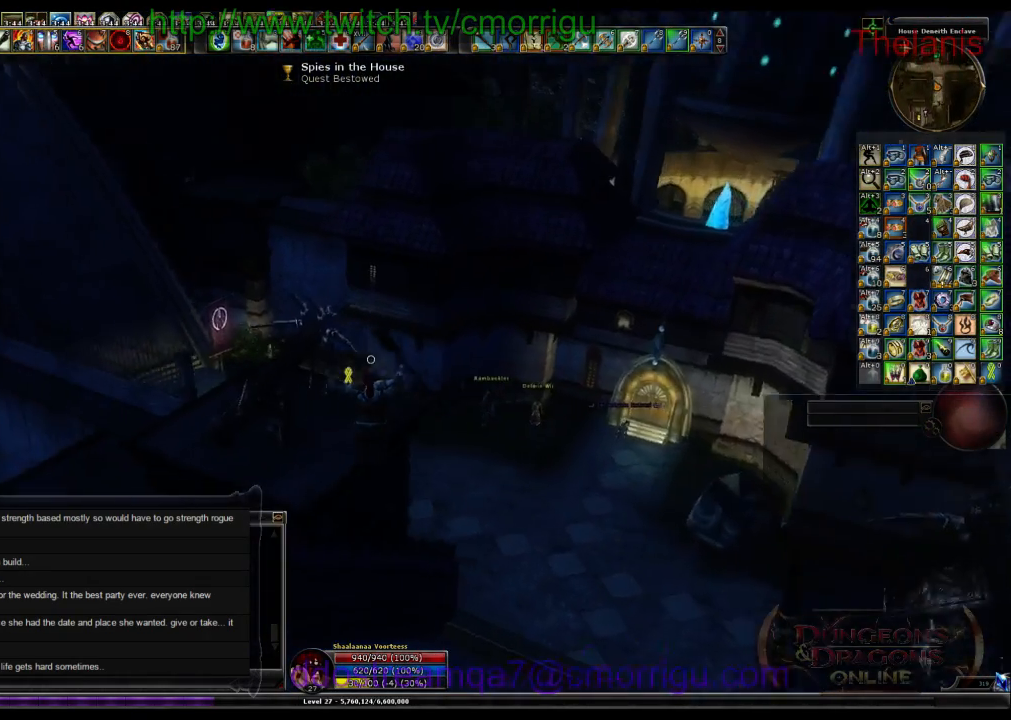
{"keys": ["w"], "events": []}
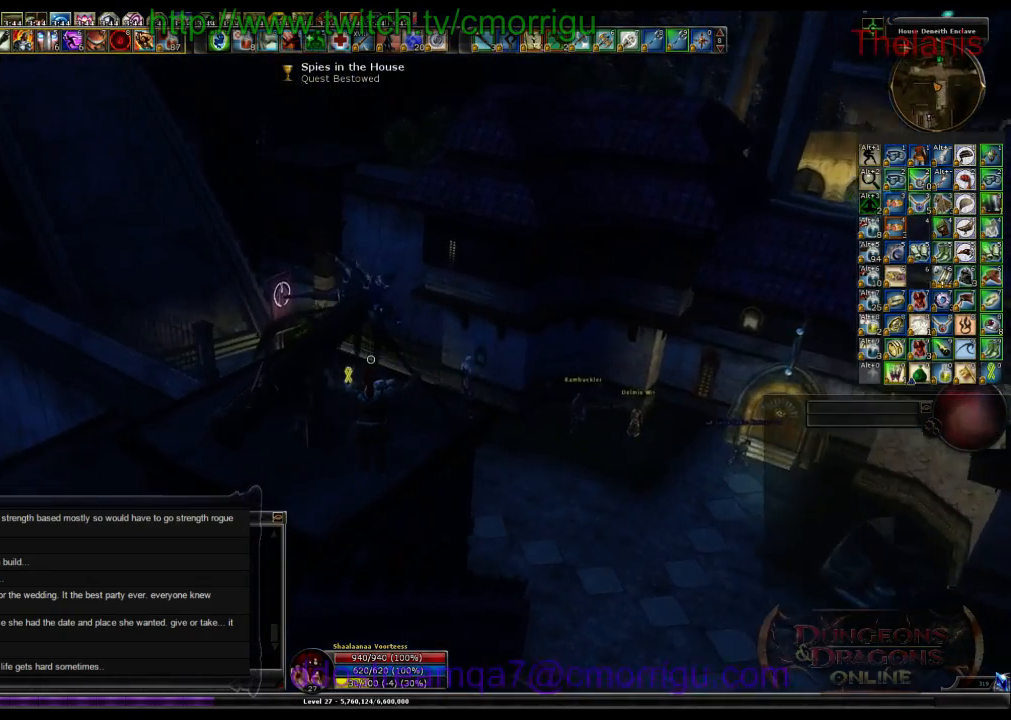
{"keys": ["w"], "events": []}
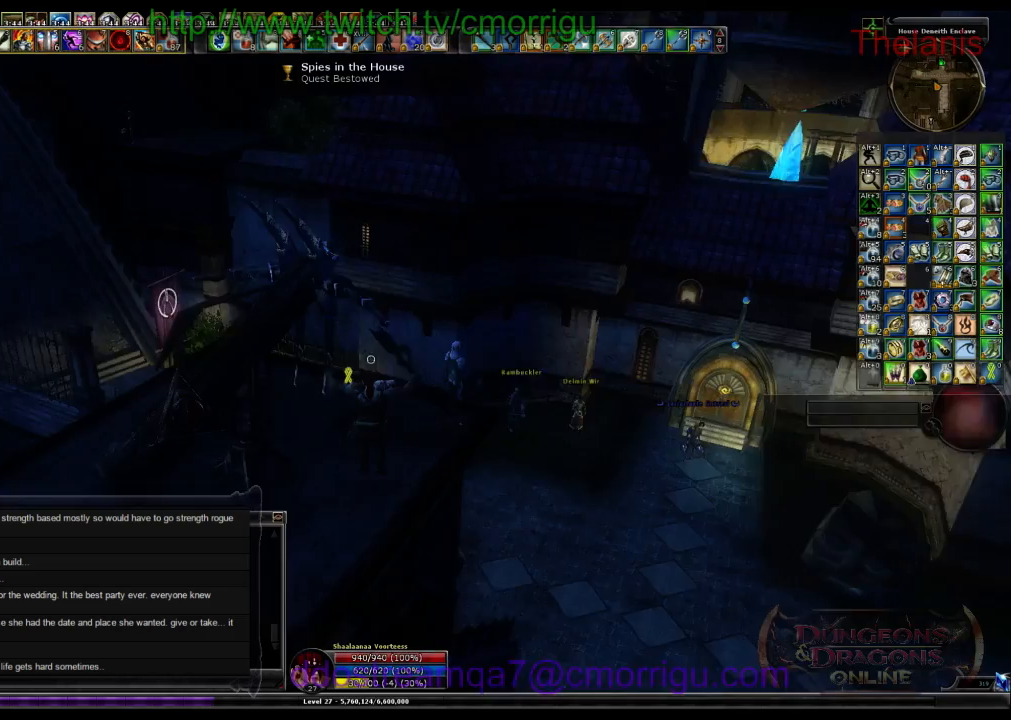
{"keys": ["space", "w"], "events": [[433, "space", "down"]]}
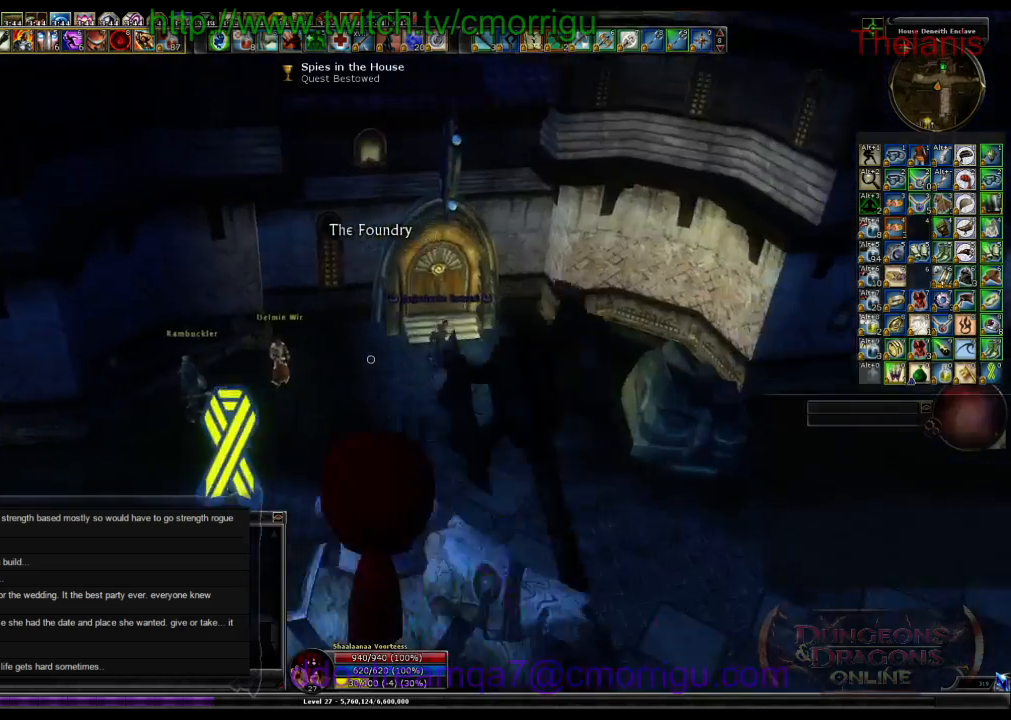
{"keys": ["w"], "events": [[167, "space", "up"]]}
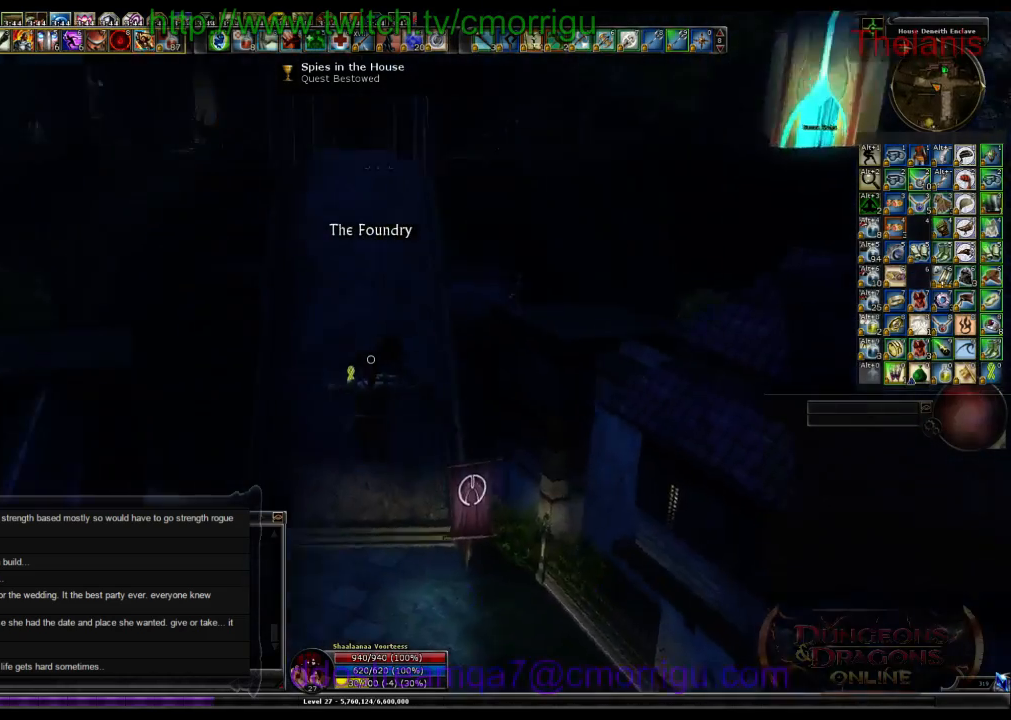
{"keys": ["w"], "events": []}
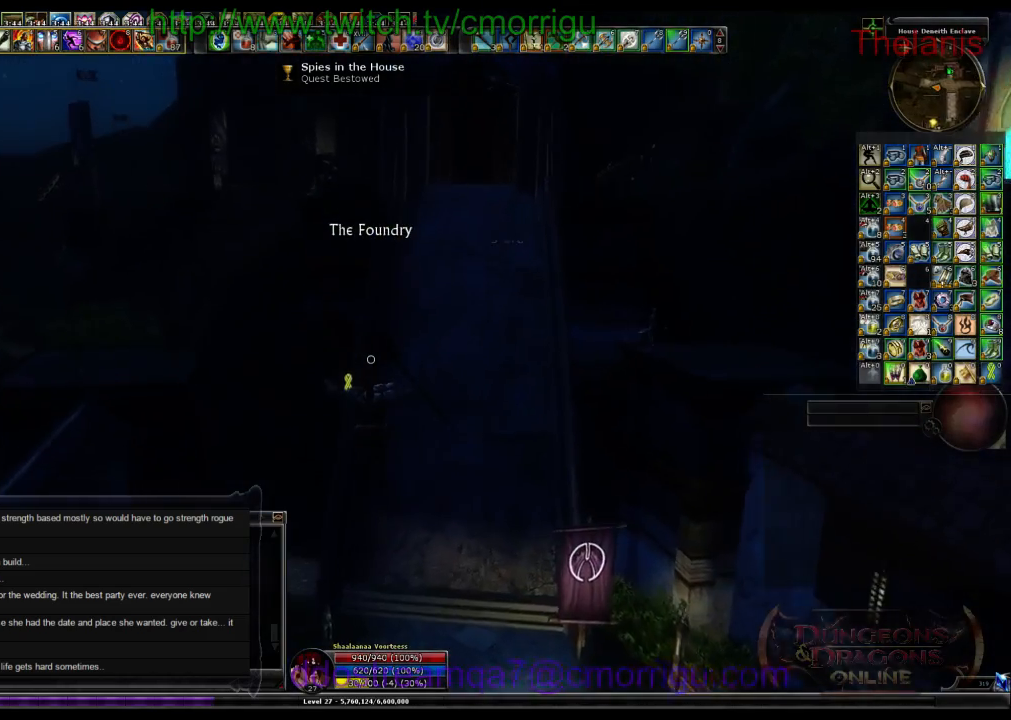
{"keys": ["w"], "events": []}
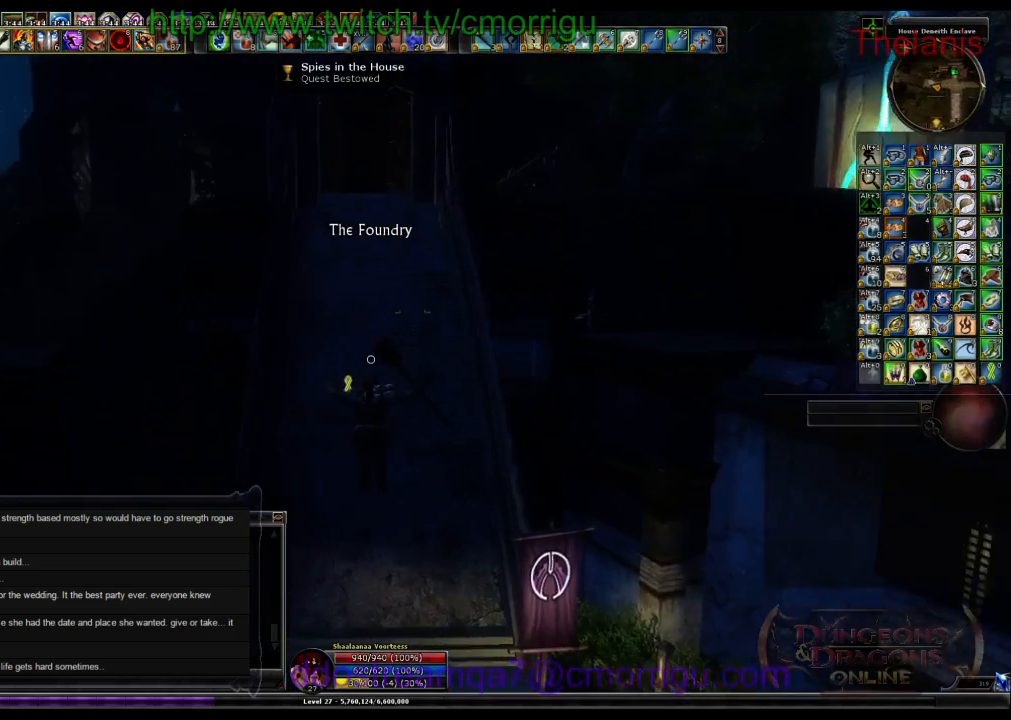
{"keys": ["w"], "events": []}
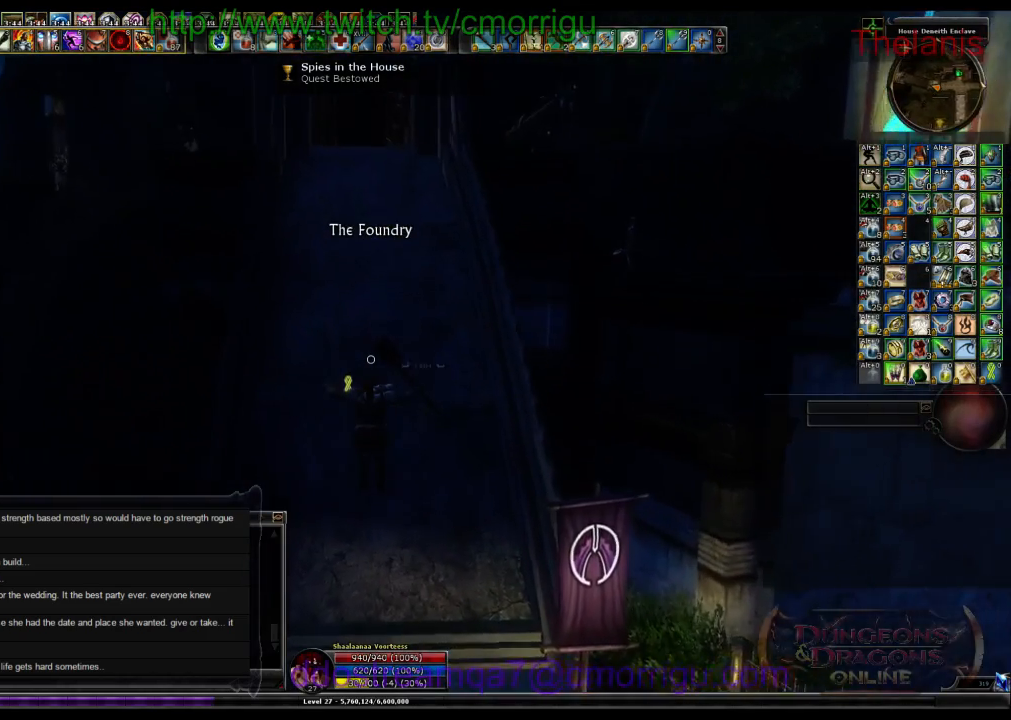
{"keys": ["w"], "events": []}
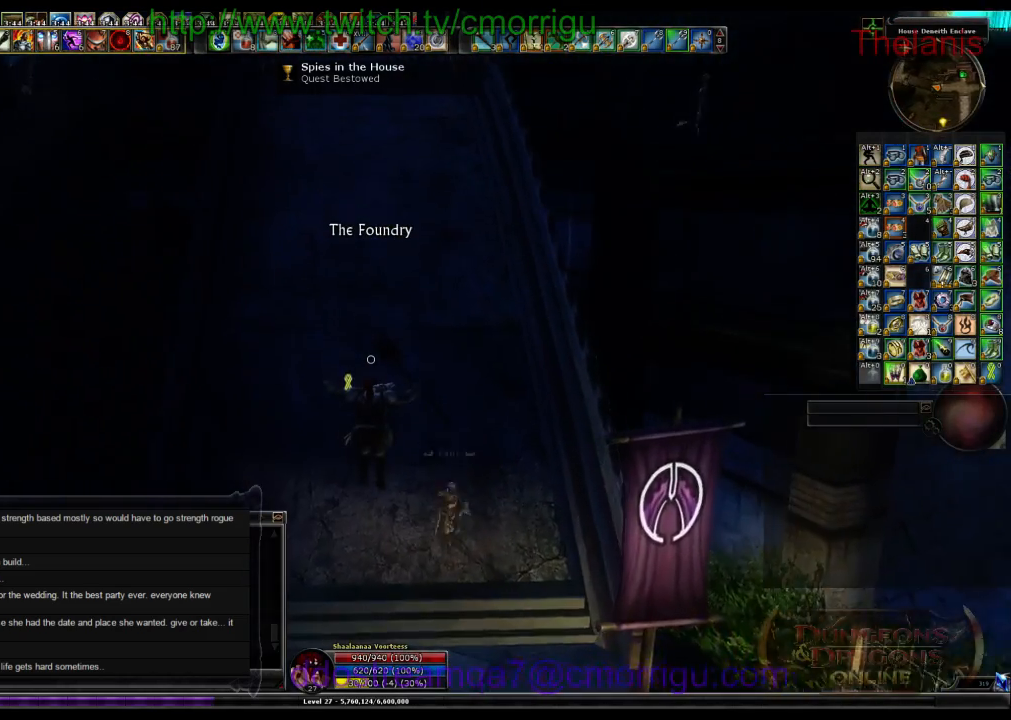
{"keys": ["w"], "events": []}
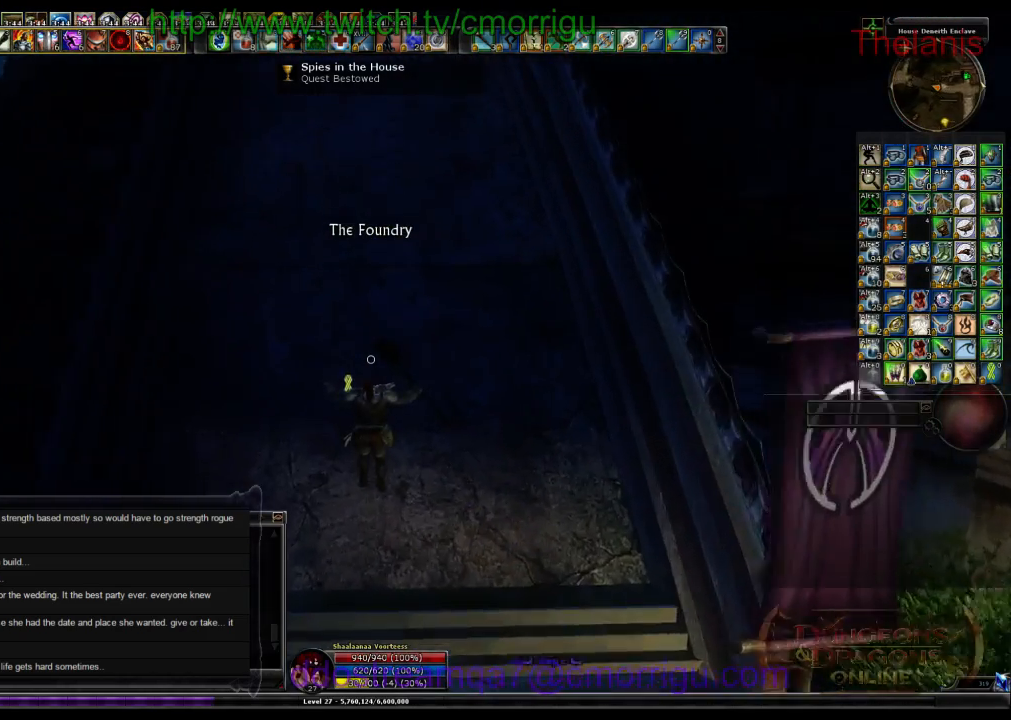
{"keys": ["w"], "events": []}
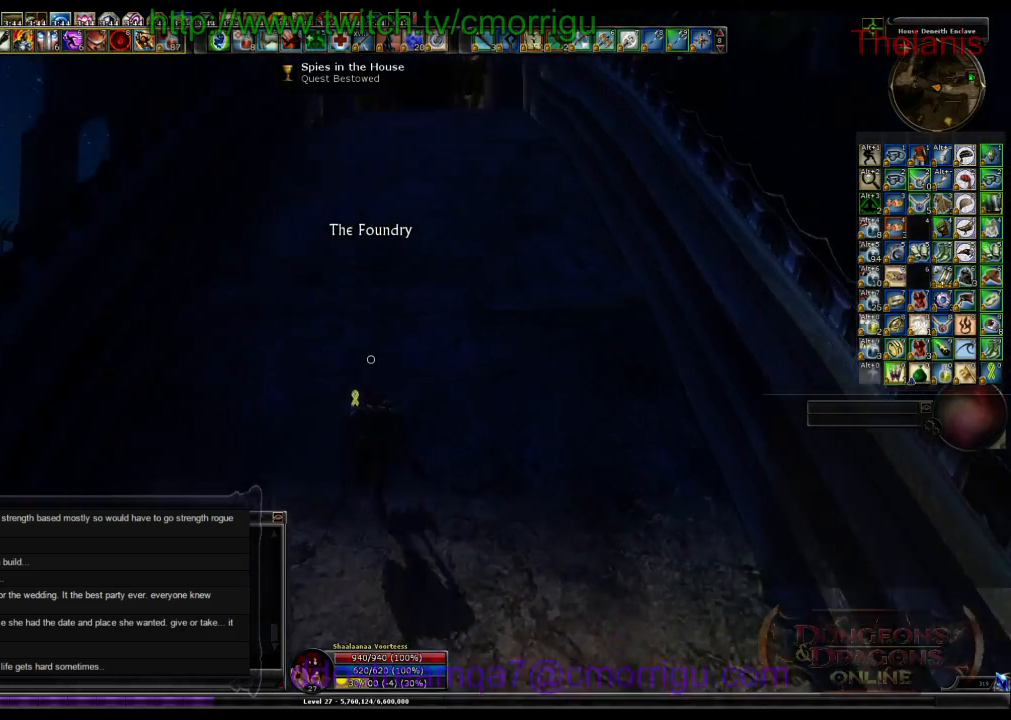
{"keys": ["w"], "events": []}
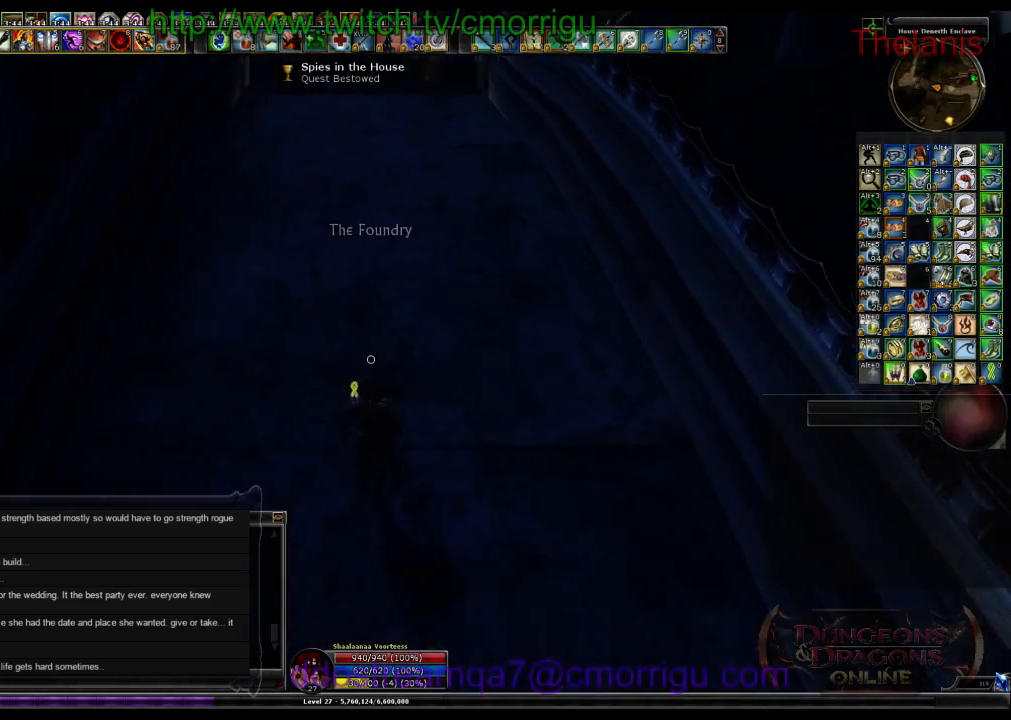
{"keys": ["w"], "events": []}
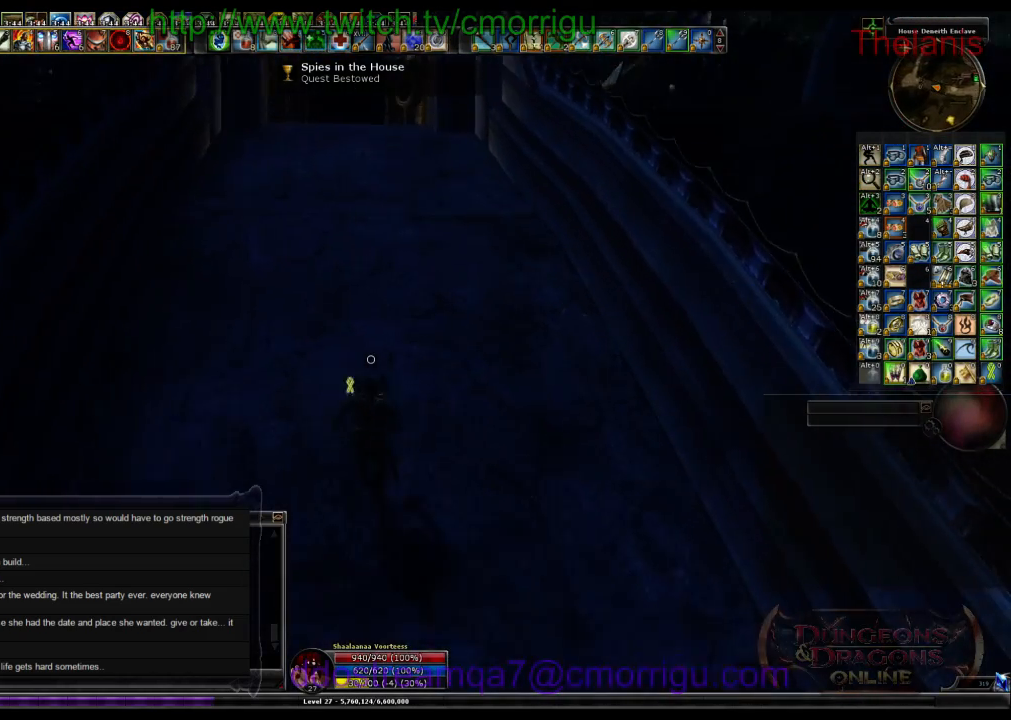
{"keys": ["w"], "events": []}
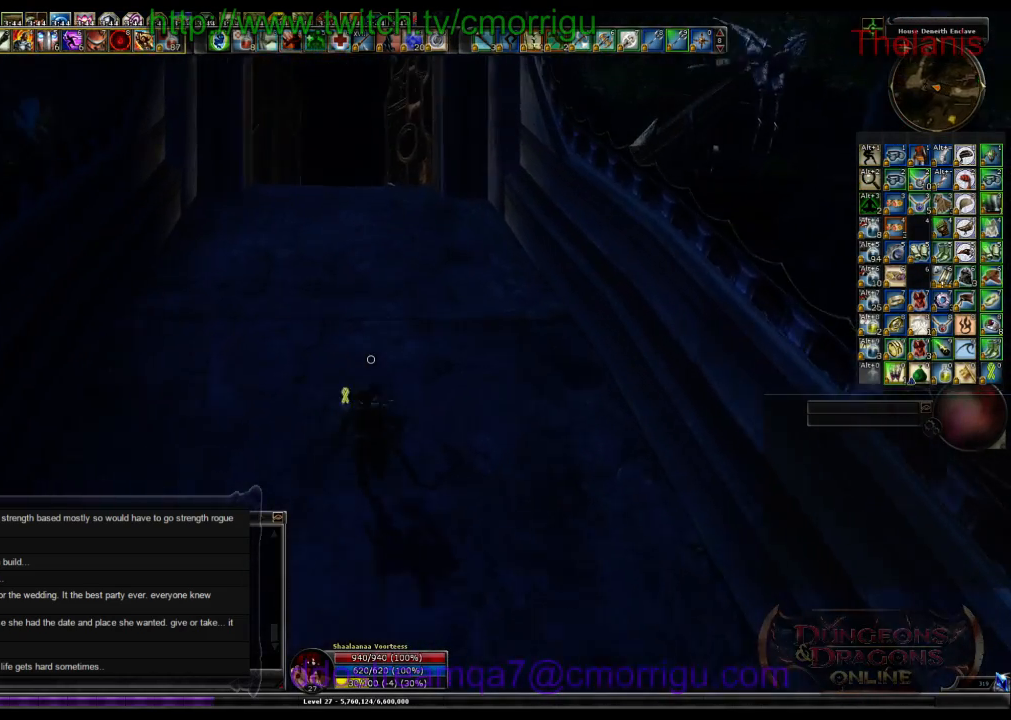
{"keys": ["w"], "events": []}
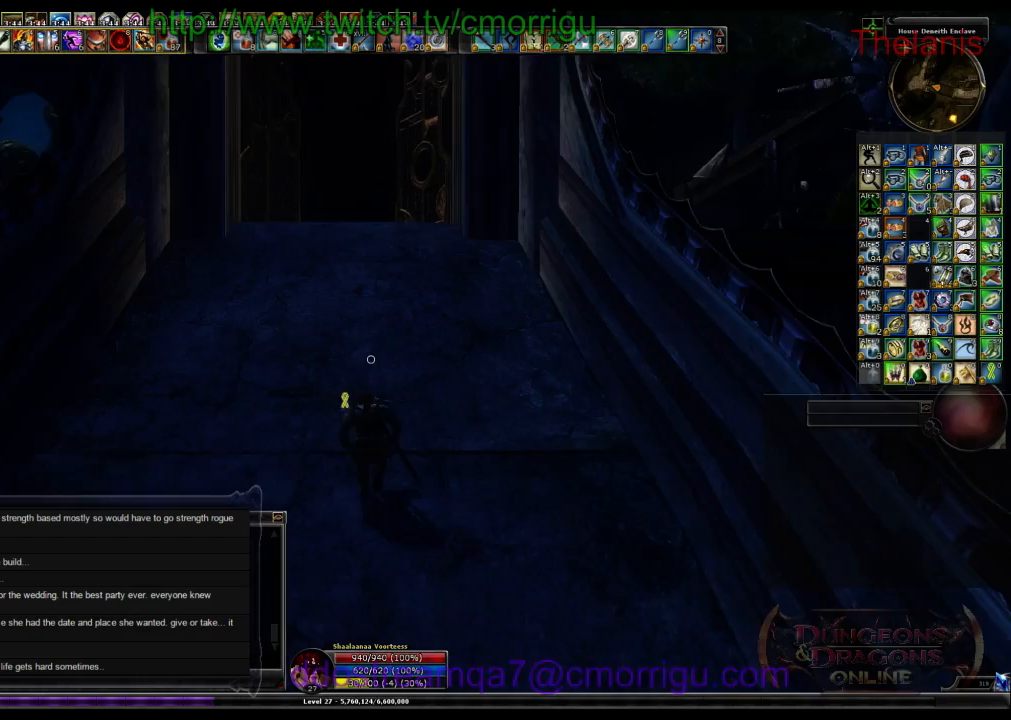
{"keys": ["w"], "events": []}